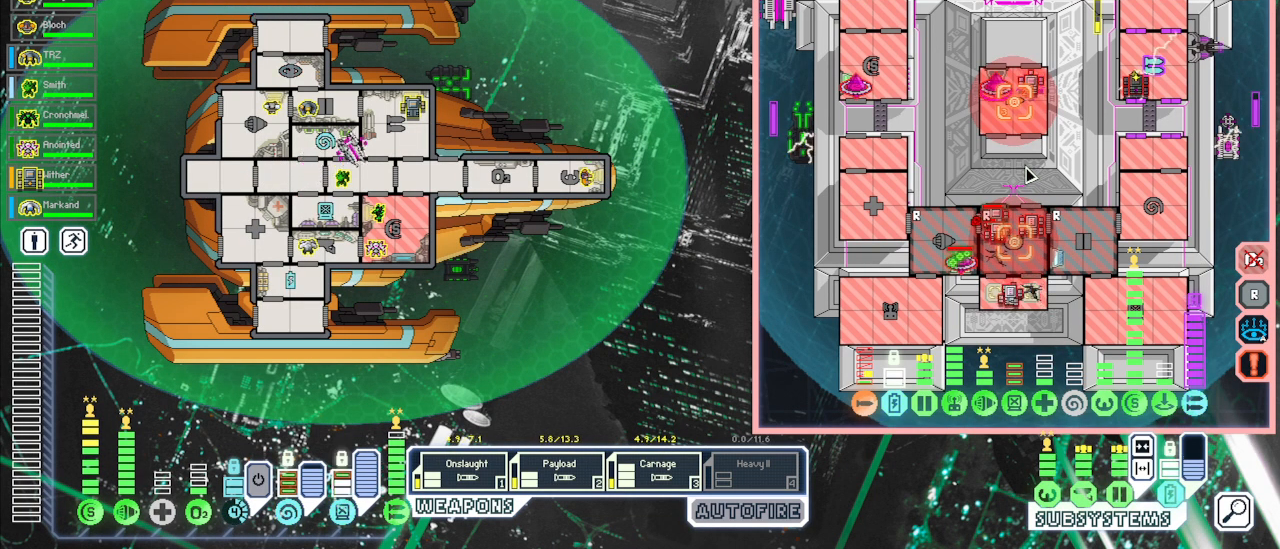
Gameplay with keyboard and mouse; each line is a JSON object with the keys and mouse buttons held at the frame after it. "events" lists presses ("down") and releases ("up") of "1", "2", "3", "4", "5", "a", "c", "caps_lock", "ctrl", "d", "e", "escape", "f", "g", "q", "r", "s", "shift", "space", "t", "tab", "v", "w", "x", "z", "mouse_left", "mouse_wheel", "mouse_right", "mouse_mb4" and "mouse_mb5" between this image and that frame as [ms after this image, input, new state], when the widget could be followed in between. "mouse_left", "mouse_wheel", "mouse_right", "mouse_mb4", "mouse_mb5" = the "left", "wheel", "right", "mb4", "mb5" buttons of the "mouse" list. No other keys are recorded. "wheel" means that the mouse wheel is clicked or scrolled. Mouse movement is not recorded. Not read: alt super.
{"keys": [], "mouse": [], "events": [[117, "space", "down"], [217, "space", "up"], [400, "space", "down"], [500, "space", "up"]]}
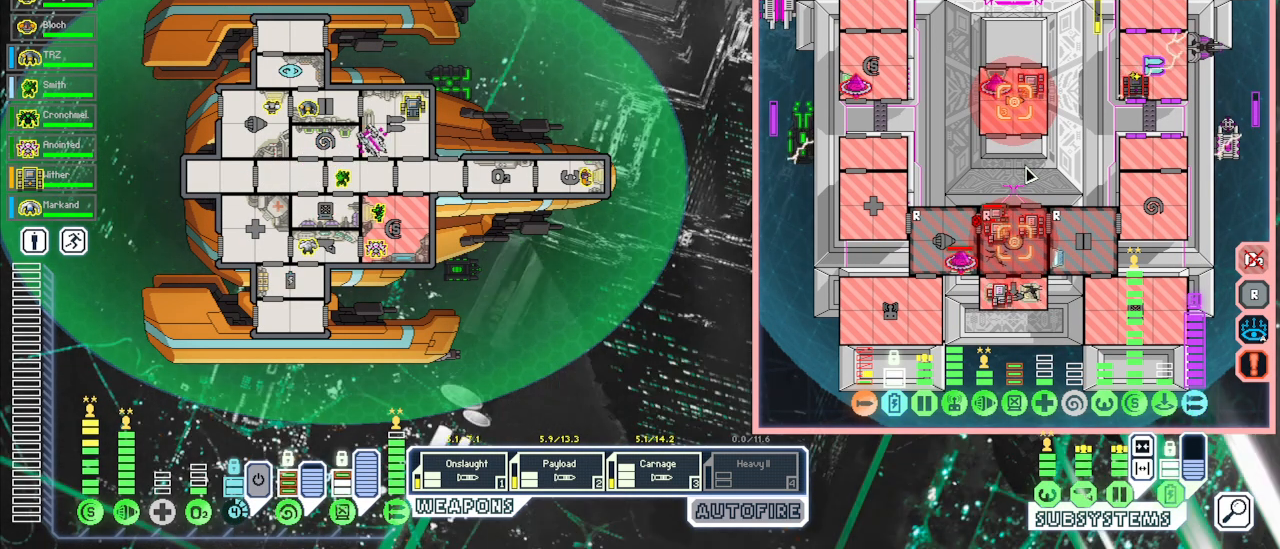
{"keys": [], "mouse": [], "events": []}
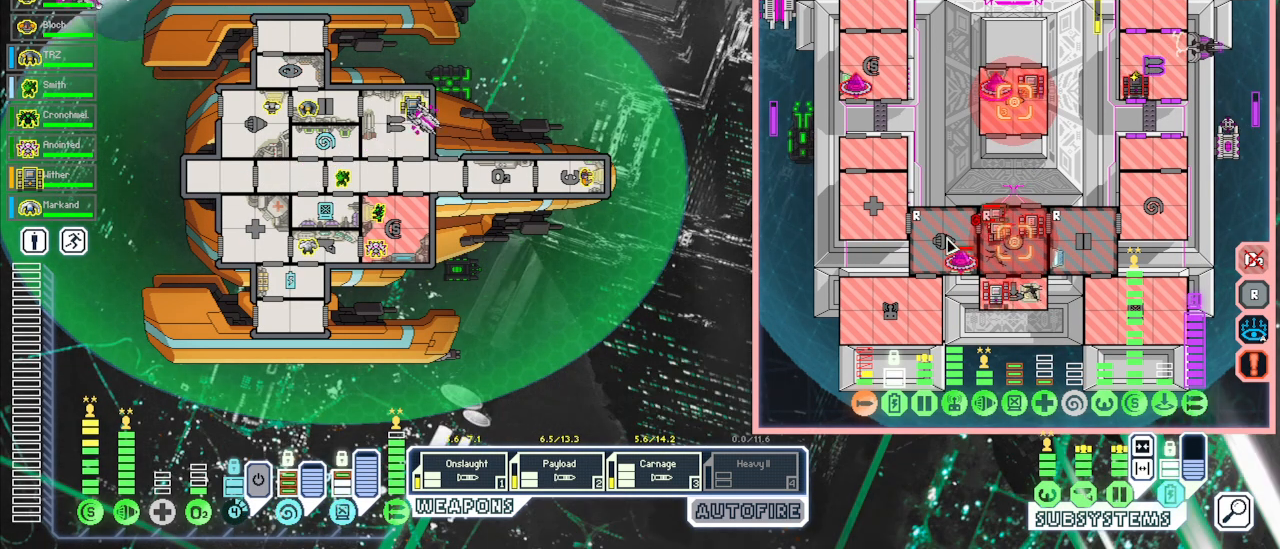
{"keys": [], "mouse": [], "events": []}
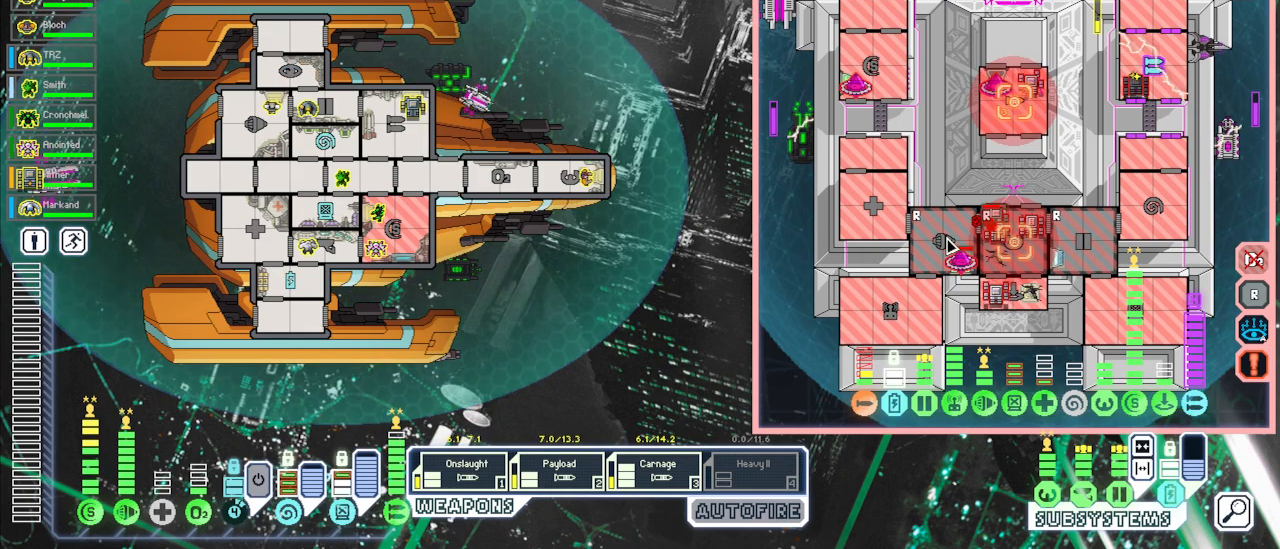
{"keys": [], "mouse": [], "events": []}
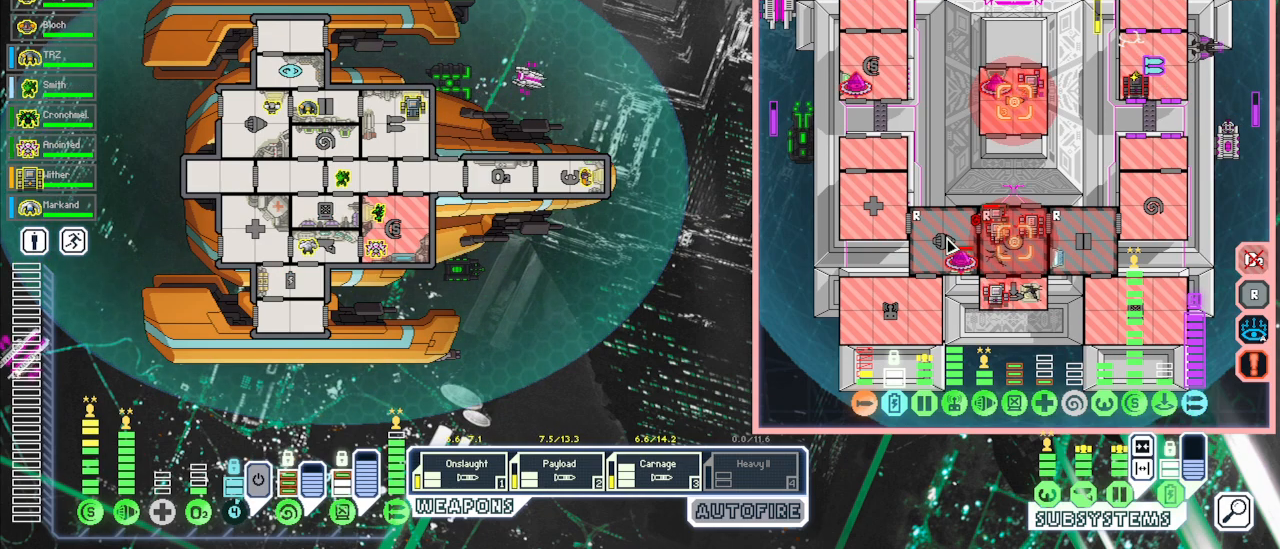
{"keys": [], "mouse": [], "events": []}
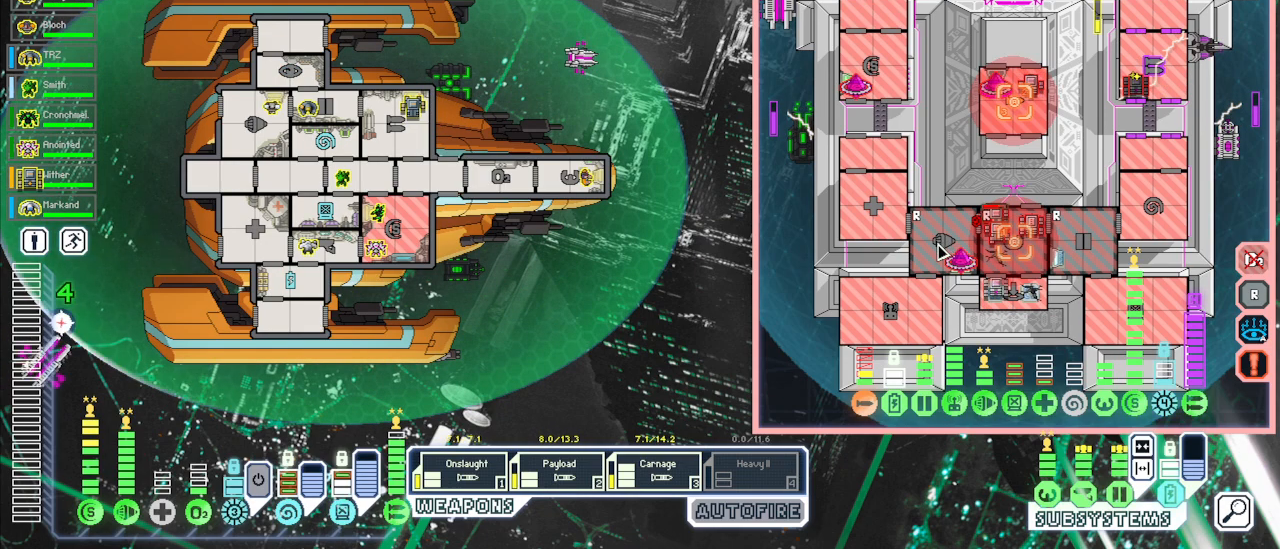
{"keys": [], "mouse": [], "events": []}
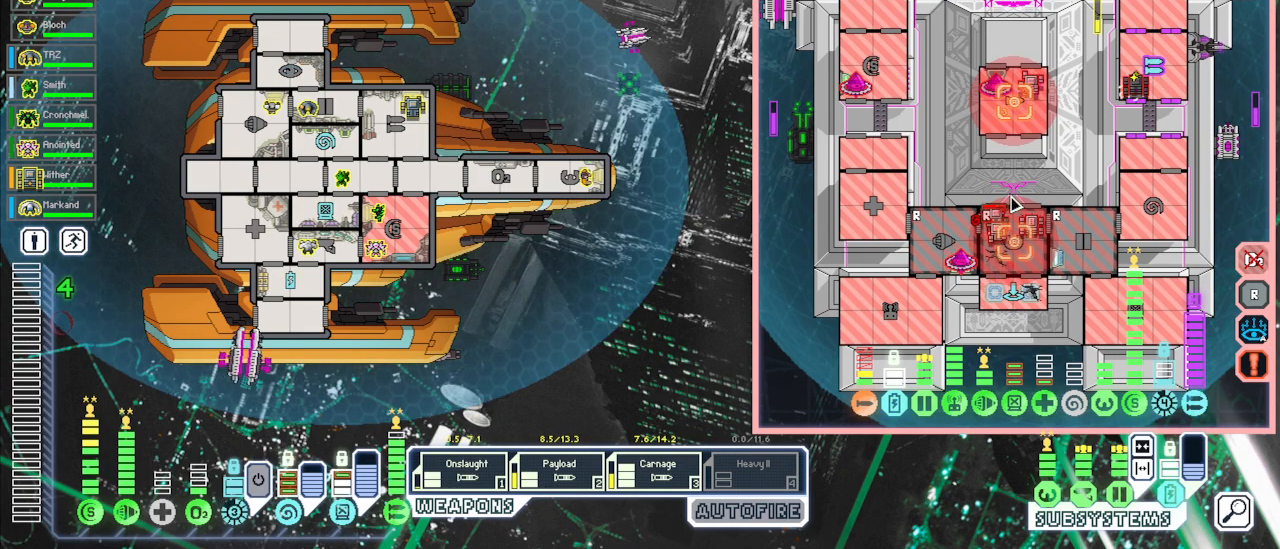
{"keys": [], "mouse": [], "events": []}
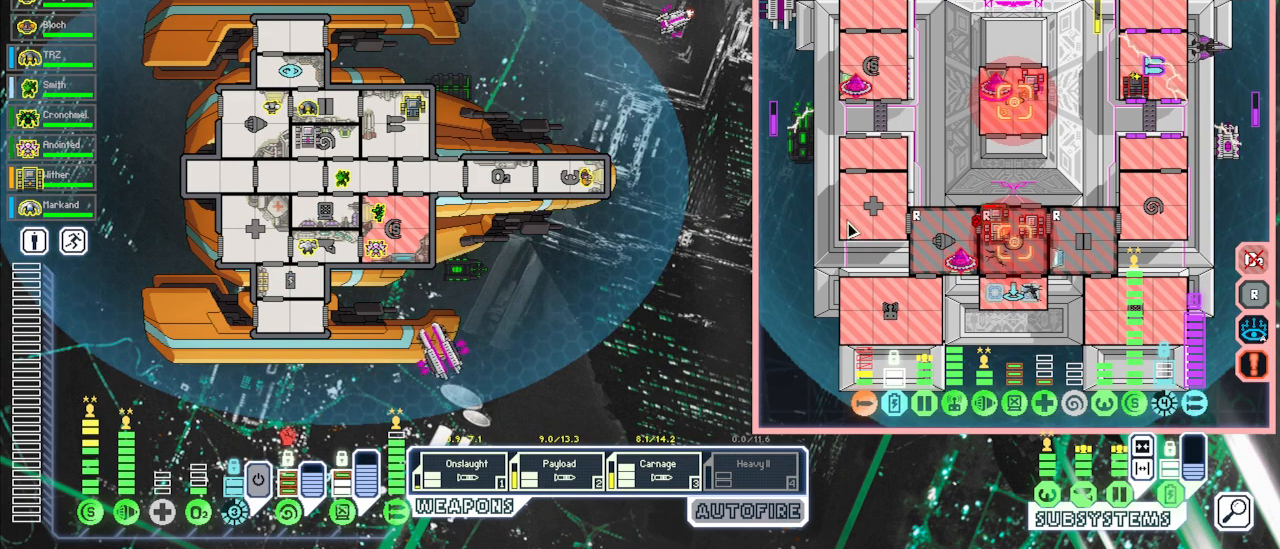
{"keys": [], "mouse": [], "events": [[150, "space", "down"], [267, "space", "up"]]}
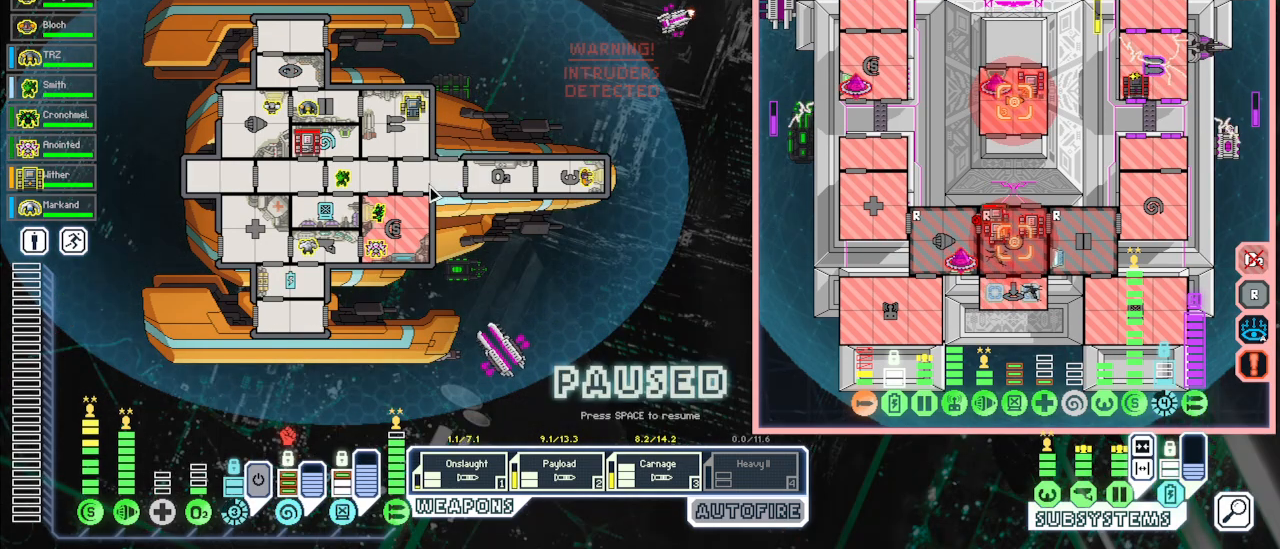
{"keys": [], "mouse": [], "events": []}
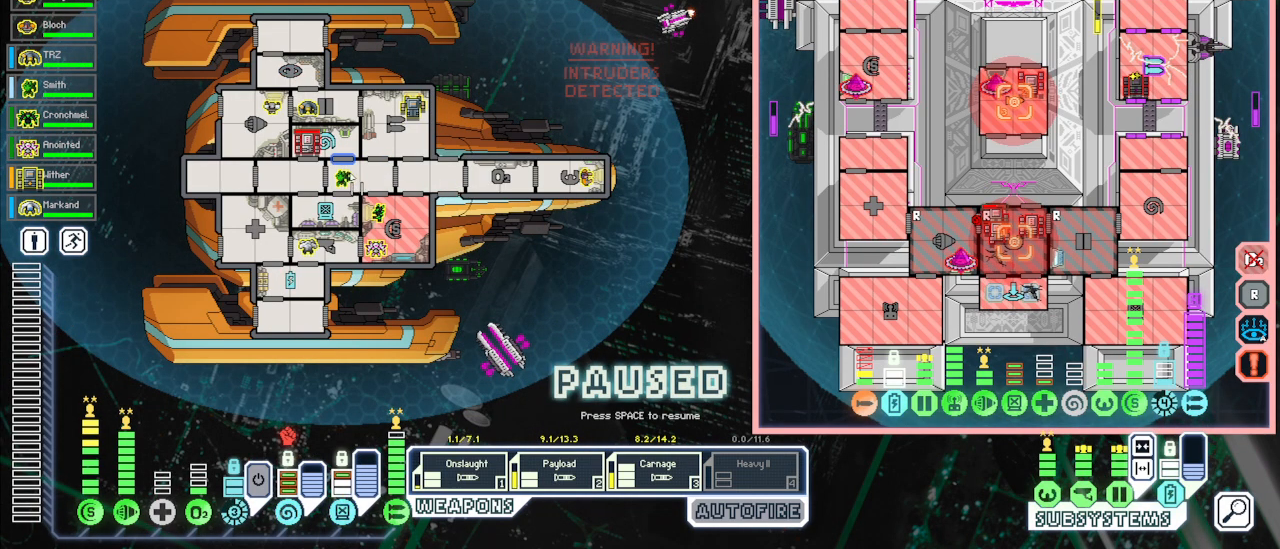
{"keys": [], "mouse": [], "events": []}
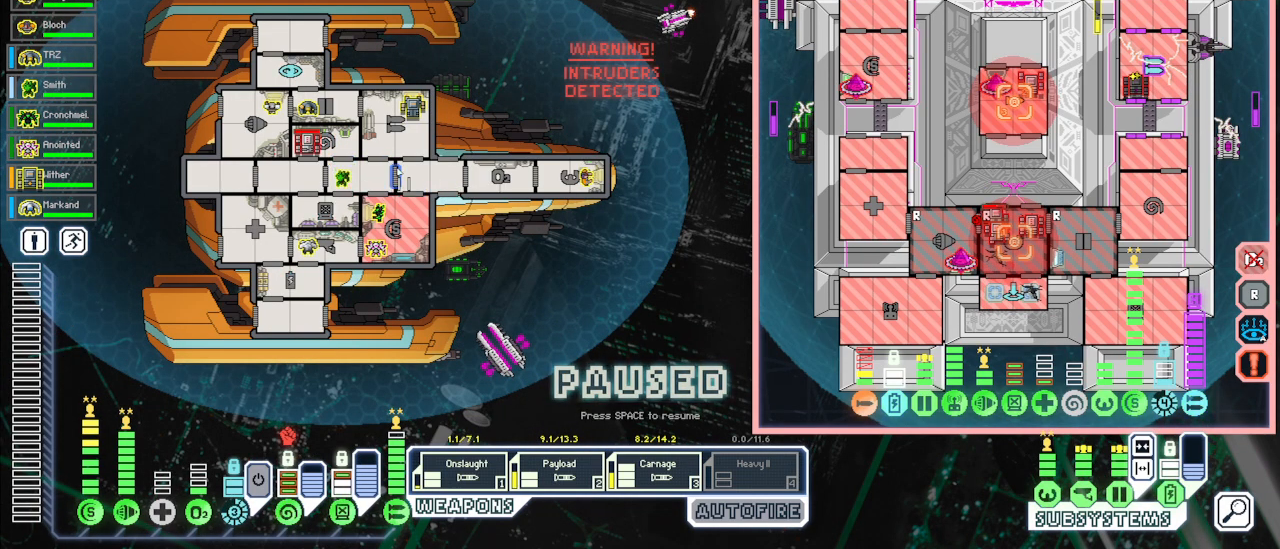
{"keys": [], "mouse": [], "events": []}
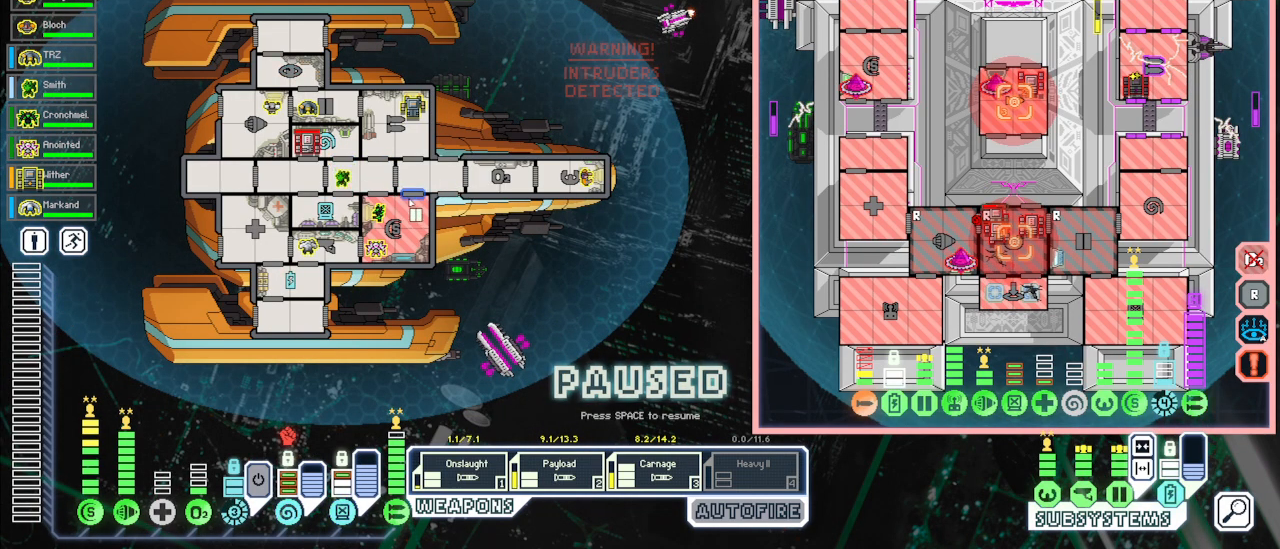
{"keys": [], "mouse": [], "events": []}
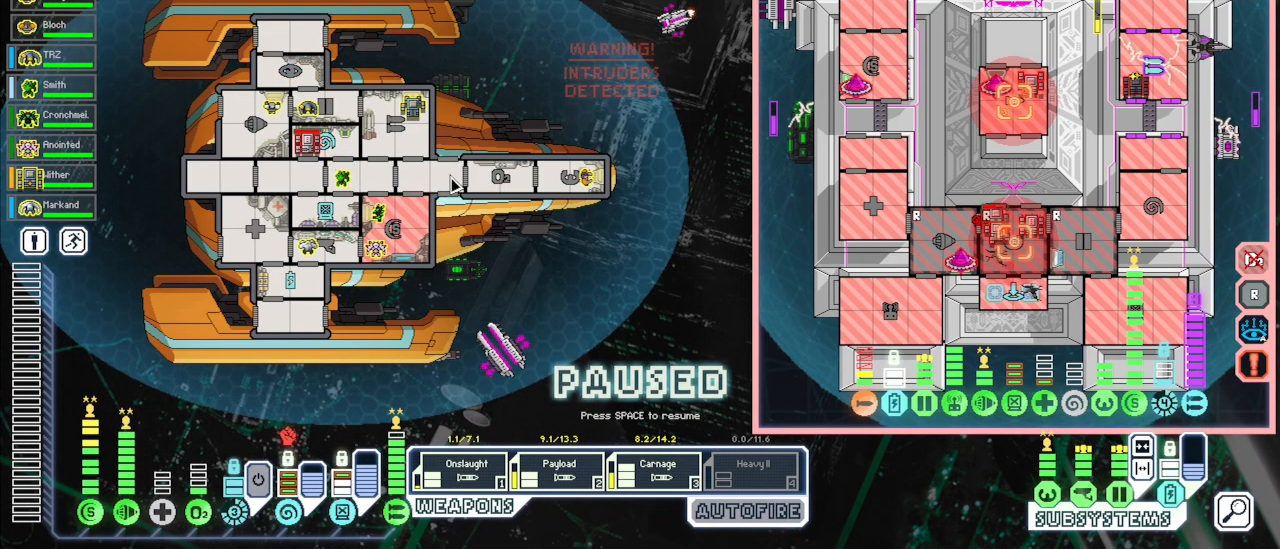
{"keys": [], "mouse": [], "events": []}
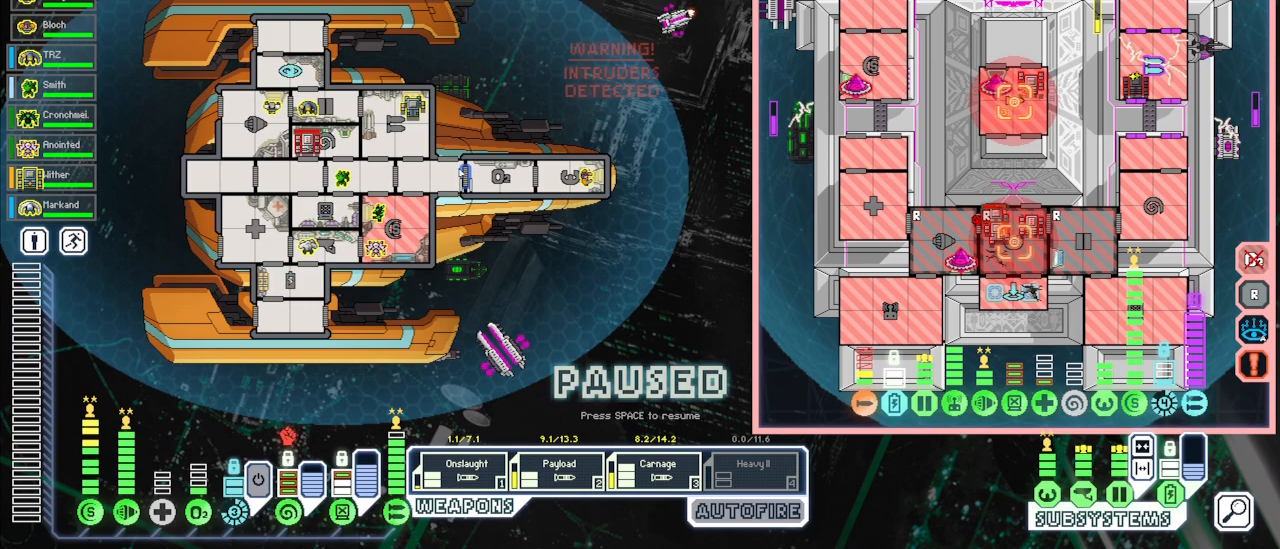
{"keys": [], "mouse": [], "events": []}
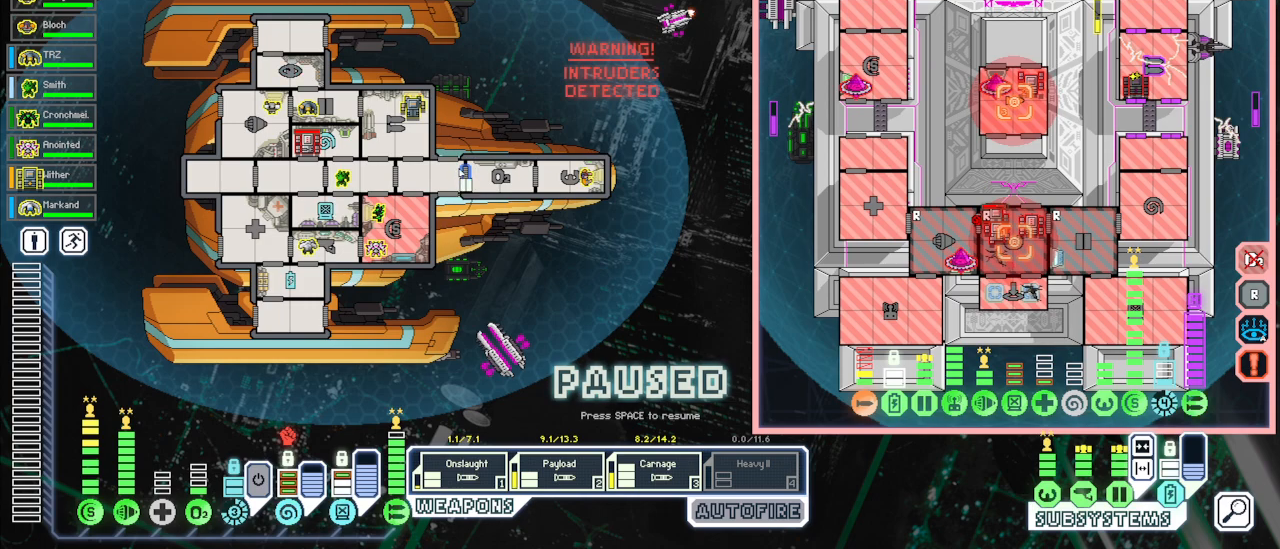
{"keys": [], "mouse": [], "events": []}
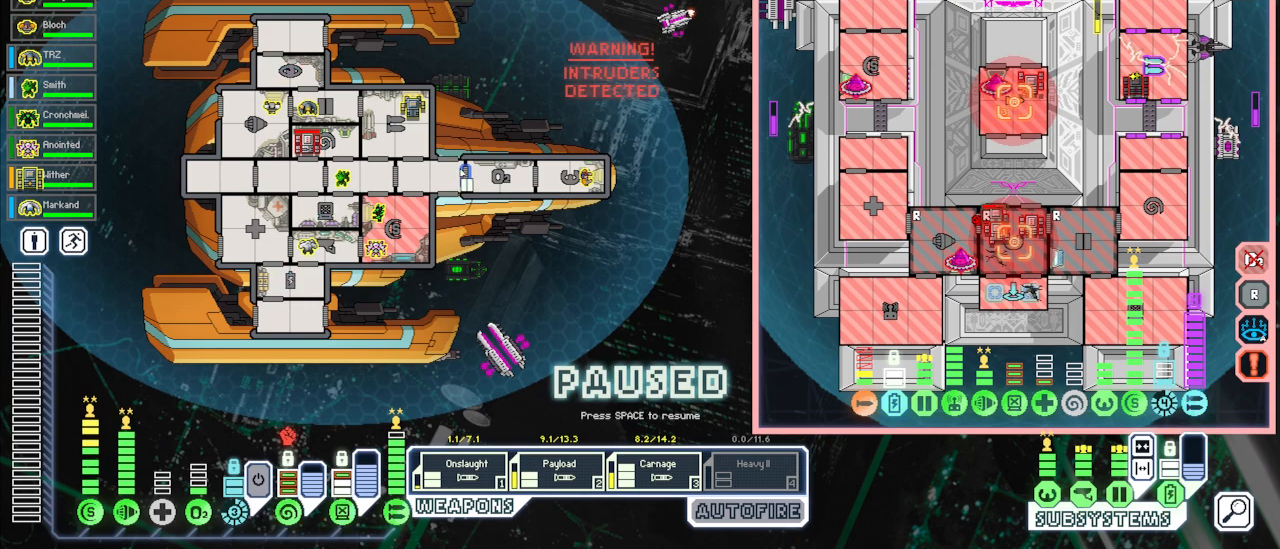
{"keys": [], "mouse": [], "events": []}
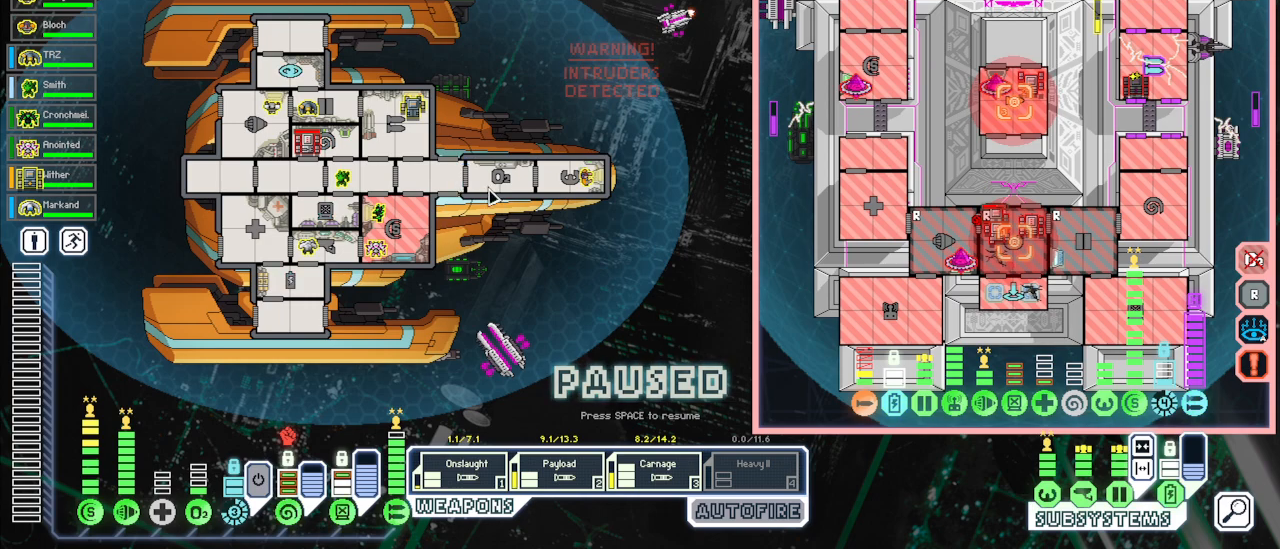
{"keys": [], "mouse": [], "events": []}
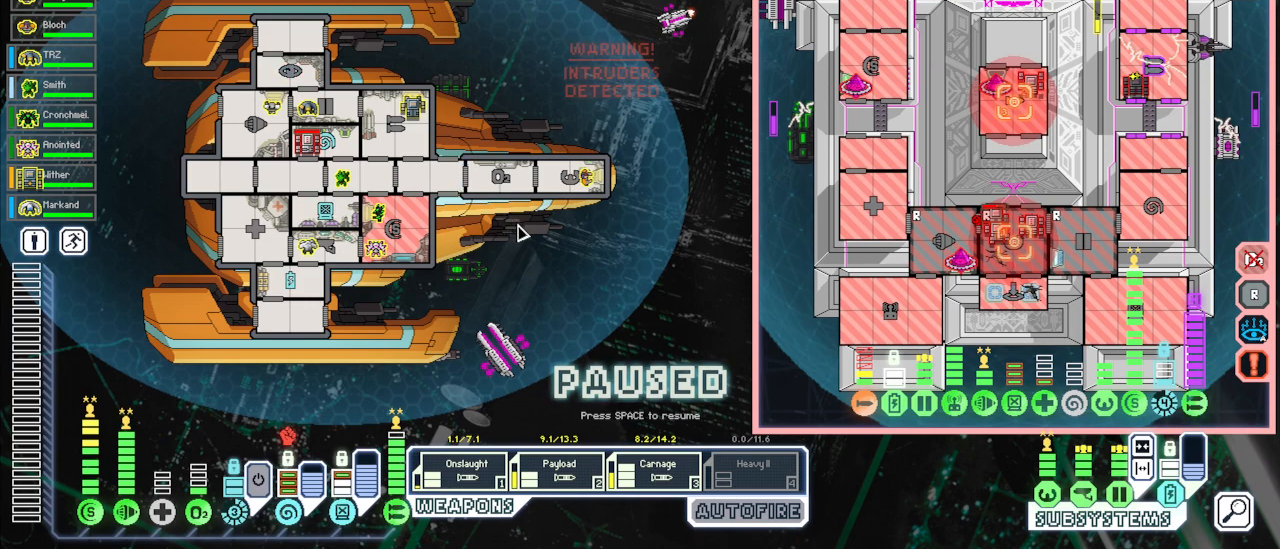
{"keys": [], "mouse": [], "events": []}
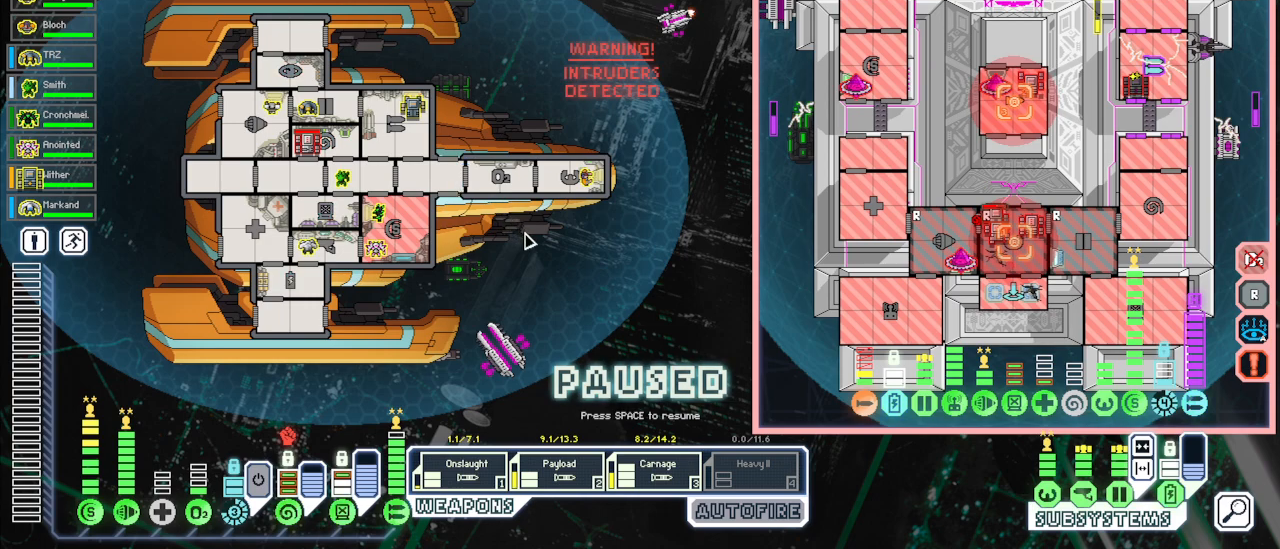
{"keys": [], "mouse": [], "events": [[267, "space", "down"], [367, "space", "up"]]}
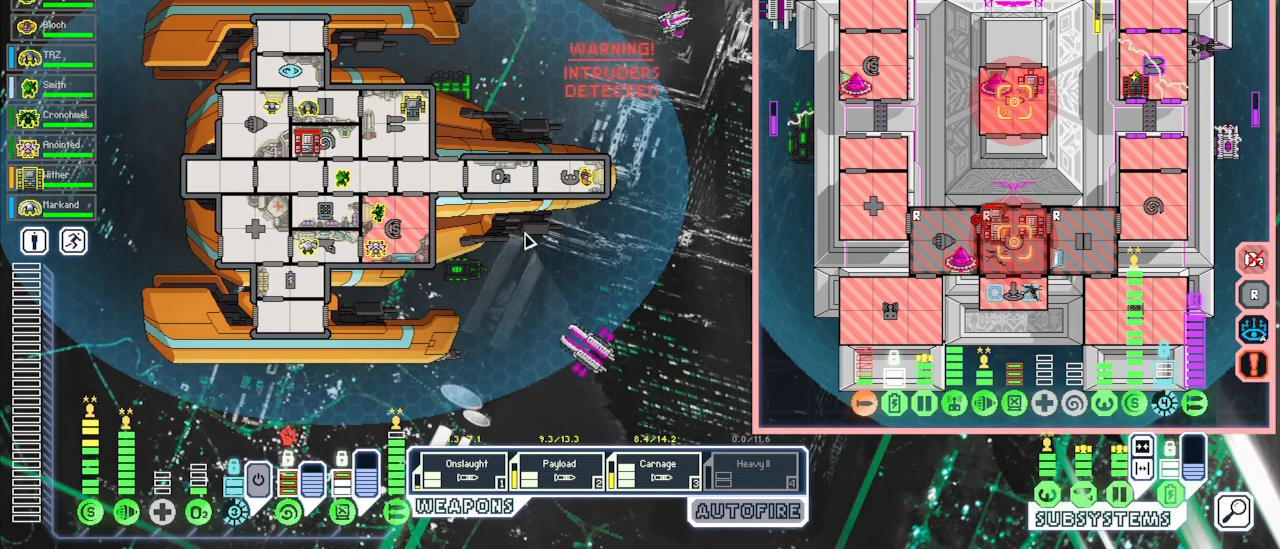
{"keys": [], "mouse": [], "events": [[100, "space", "down"], [200, "space", "up"]]}
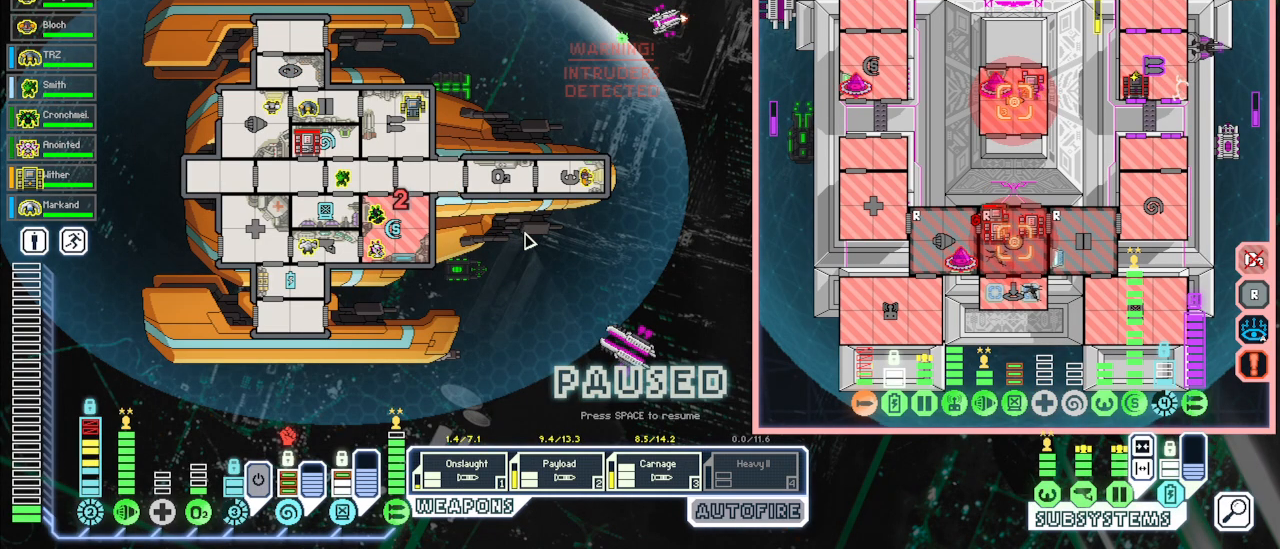
{"keys": ["space"], "mouse": [], "events": [[417, "space", "down"]]}
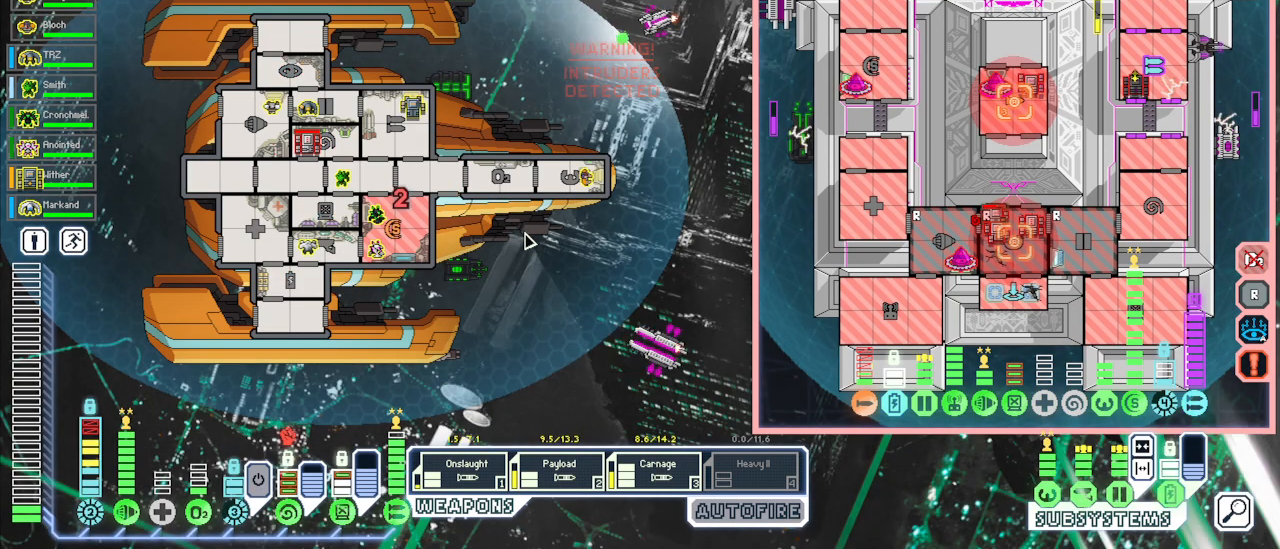
{"keys": [], "mouse": [], "events": [[17, "space", "up"], [217, "space", "down"], [333, "space", "up"]]}
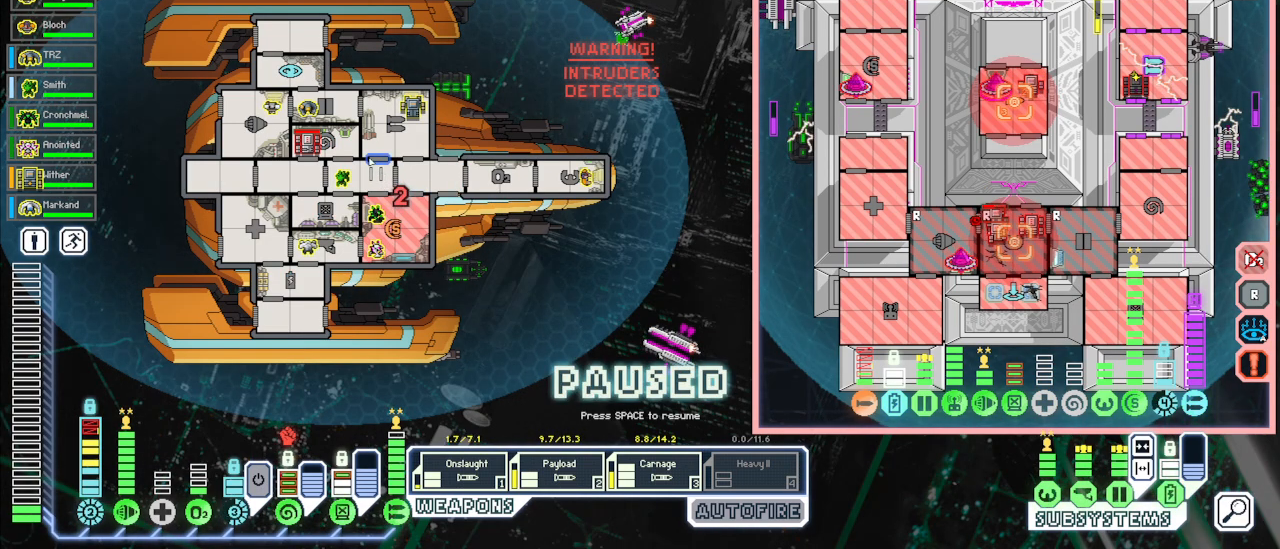
{"keys": [], "mouse": [], "events": []}
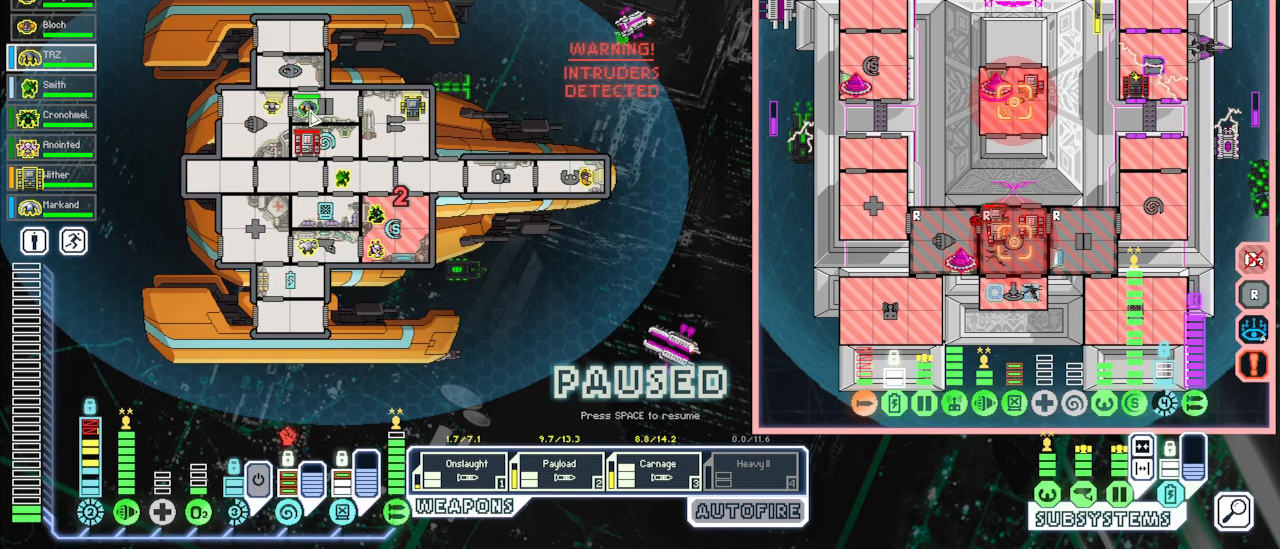
{"keys": [], "mouse": [], "events": []}
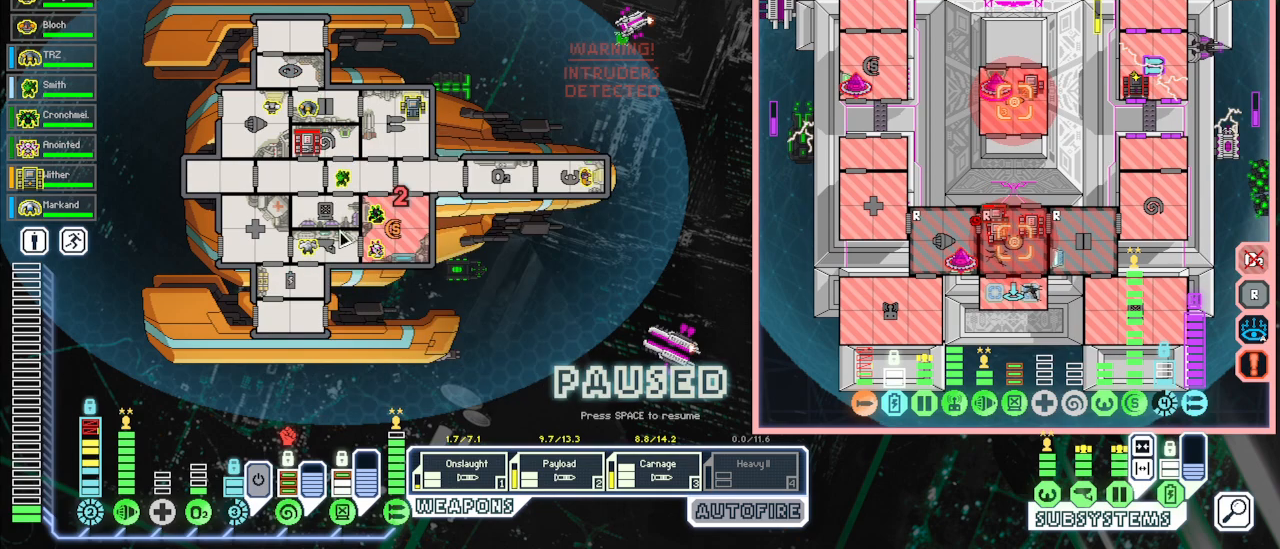
{"keys": [], "mouse": [], "events": []}
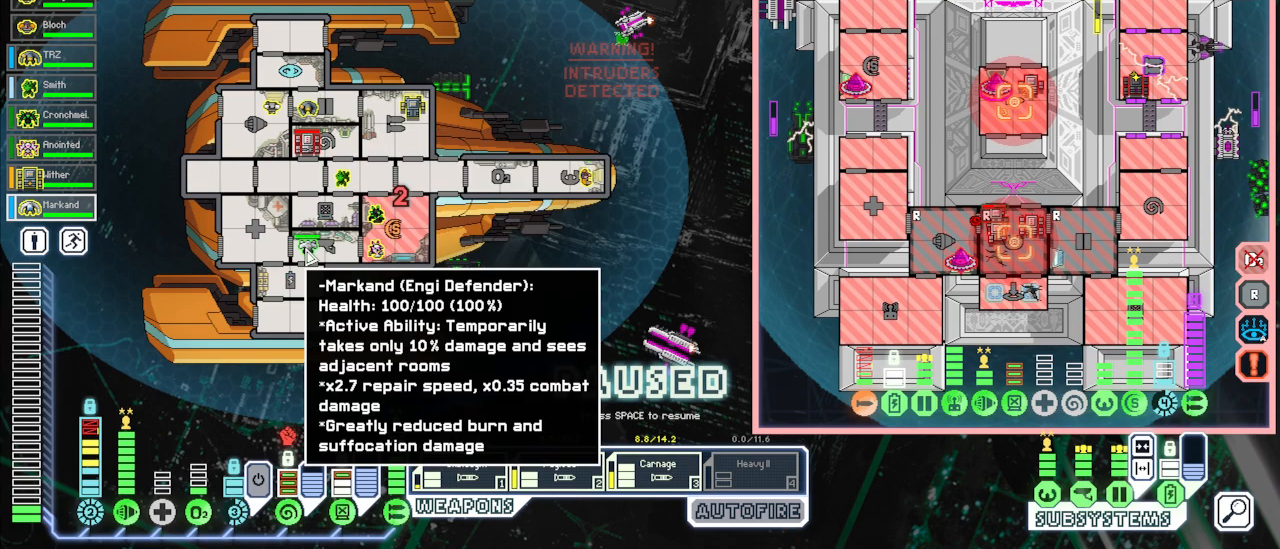
{"keys": [], "mouse": ["right"], "events": [[50, "mouse_left", "down"], [117, "mouse_left", "up"], [483, "mouse_right", "down"]]}